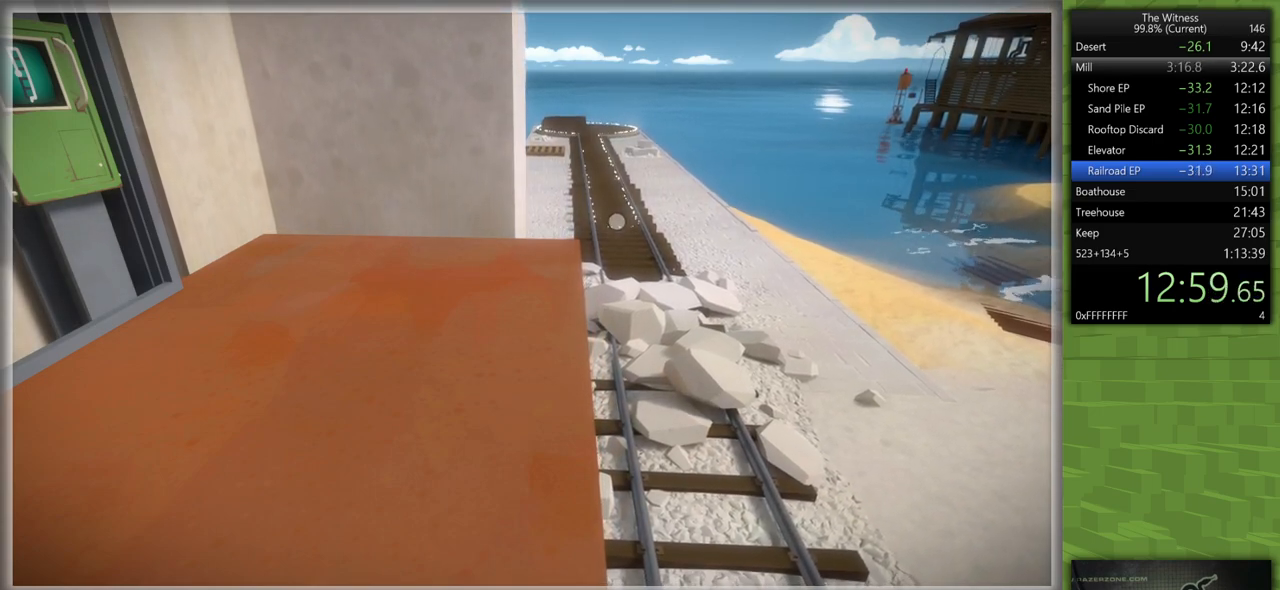
Gameplay with keyboard and mouse; each line is a JSON object with the keys and mouse buttons held at the frame after it. "events" lists presses ("down") and releases ("up") of "a", "d", "h", "i", "j", "k", "s", "shift", "space", "u", "w", "mouse_left" and "mouse_right" between this image and that frame as [ms after this image, input, new state], when the widget could be followed in between. "mouse_left", "mouse_right" = the "left", "right" buttons of the "mouse" list. No other keys are recorded. Mouse movement is not recorded.
{"keys": ["shift", "w"], "mouse": [], "events": [[317, "mouse_left", "down"], [350, "shift", "down"], [350, "w", "down"], [450, "mouse_left", "up"]]}
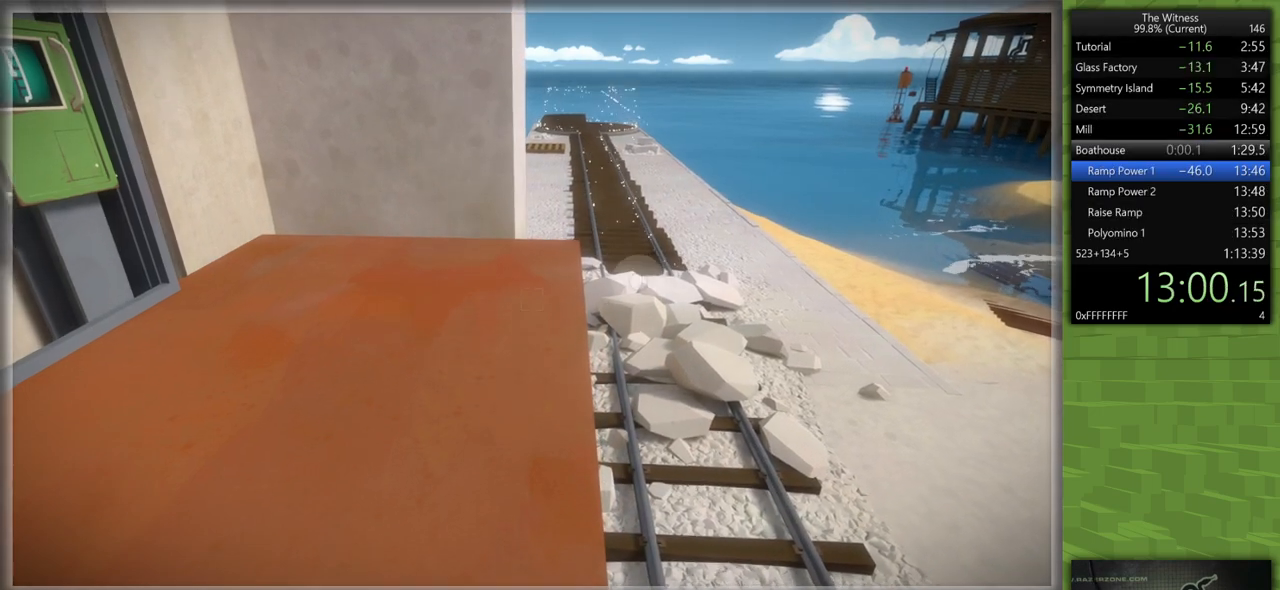
{"keys": ["a", "shift", "w"], "mouse": [], "events": [[283, "a", "down"]]}
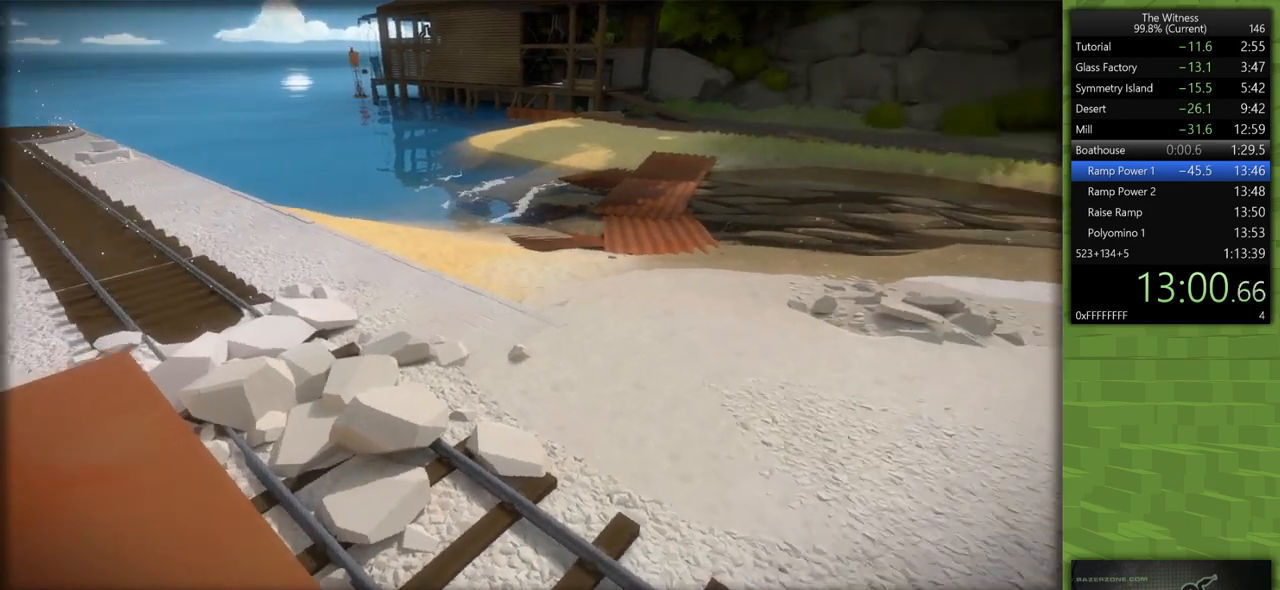
{"keys": ["a", "shift", "w"], "mouse": [], "events": []}
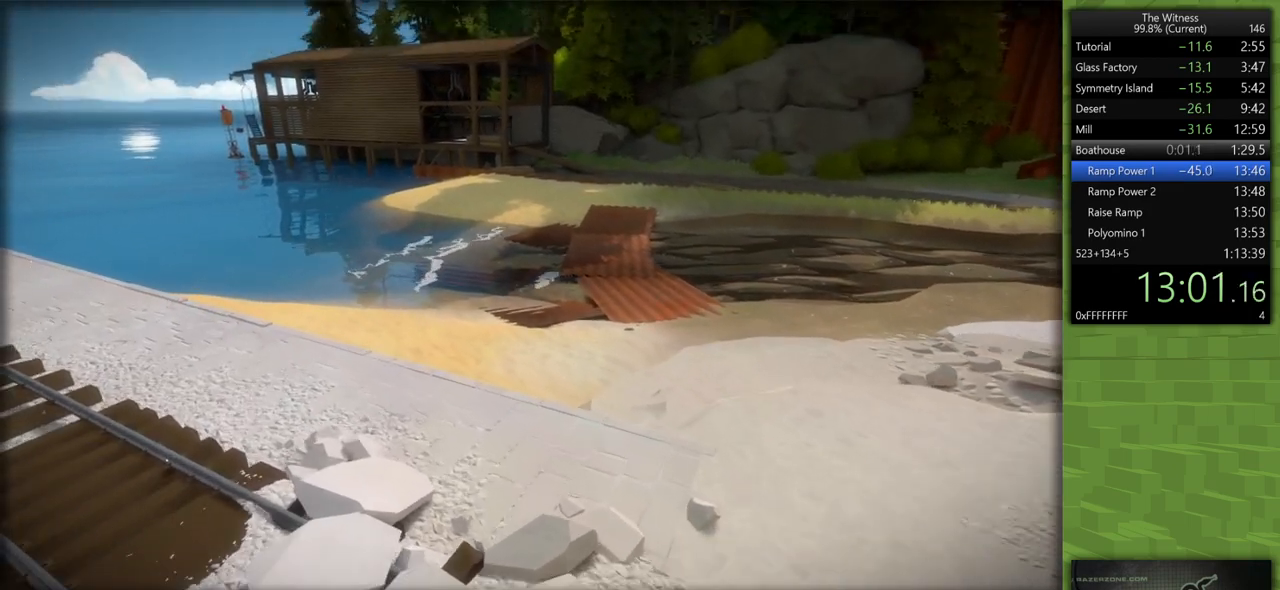
{"keys": ["shift", "w"], "mouse": [], "events": [[117, "a", "up"]]}
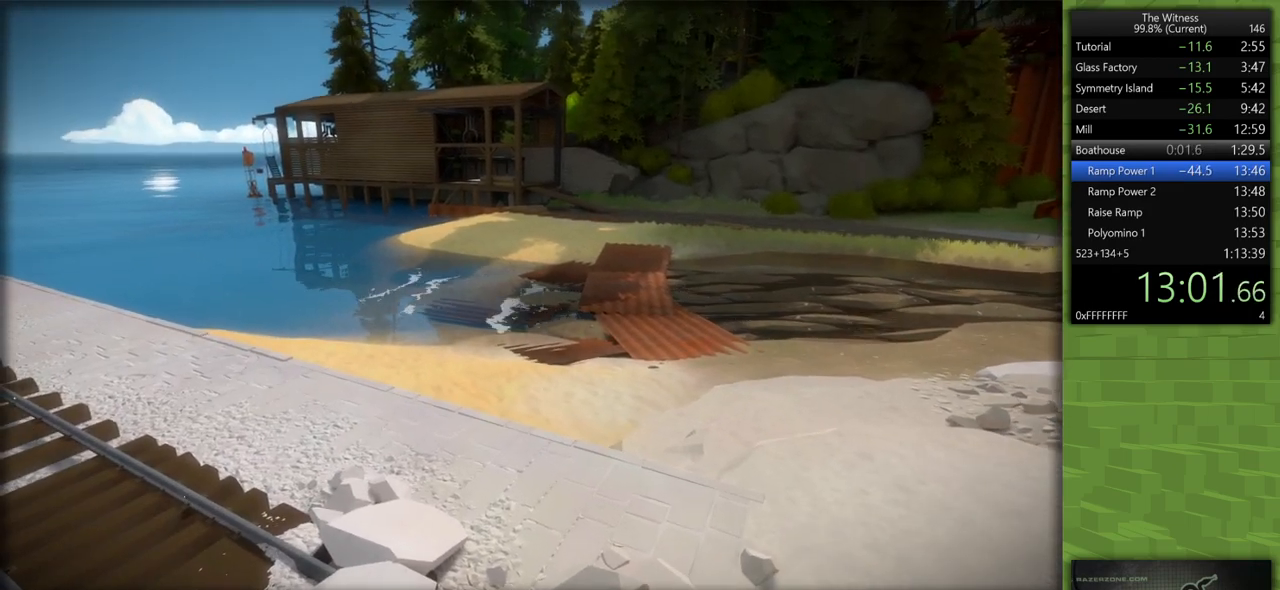
{"keys": ["shift", "w"], "mouse": [], "events": []}
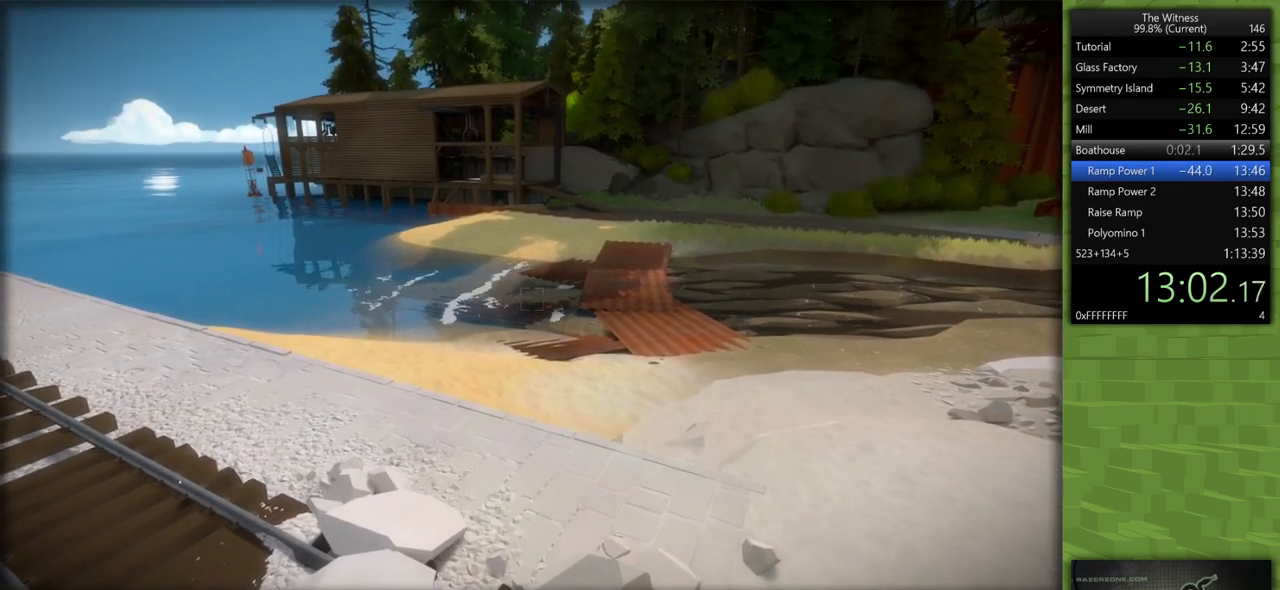
{"keys": ["shift", "w"], "mouse": [], "events": []}
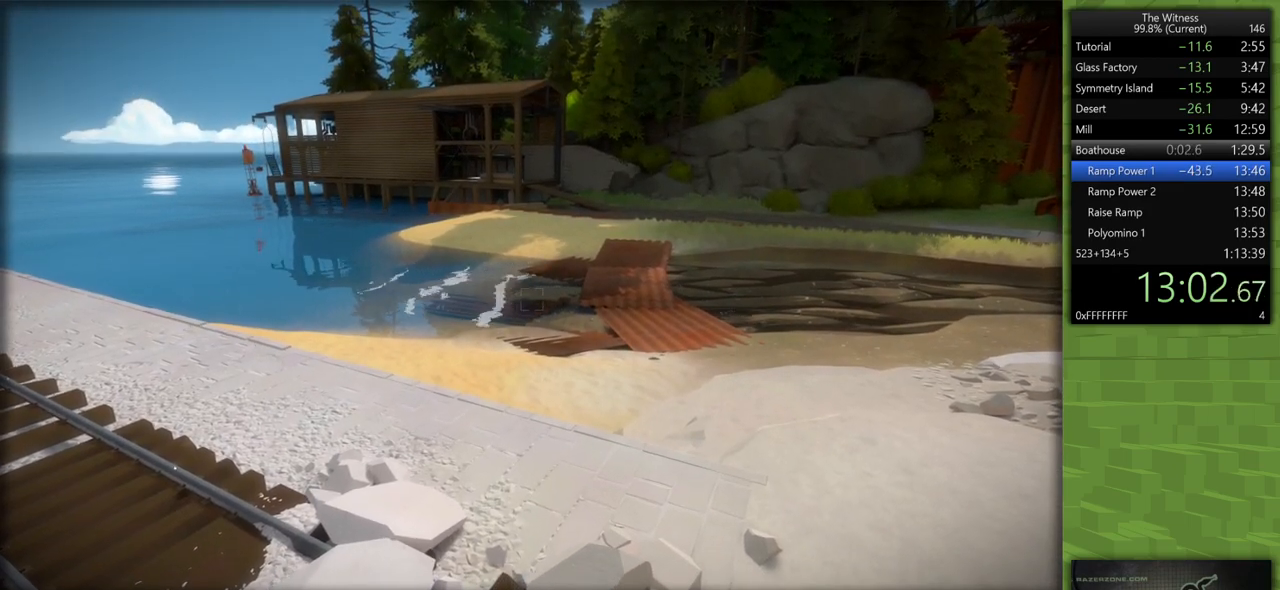
{"keys": ["w"], "mouse": [], "events": [[500, "shift", "up"]]}
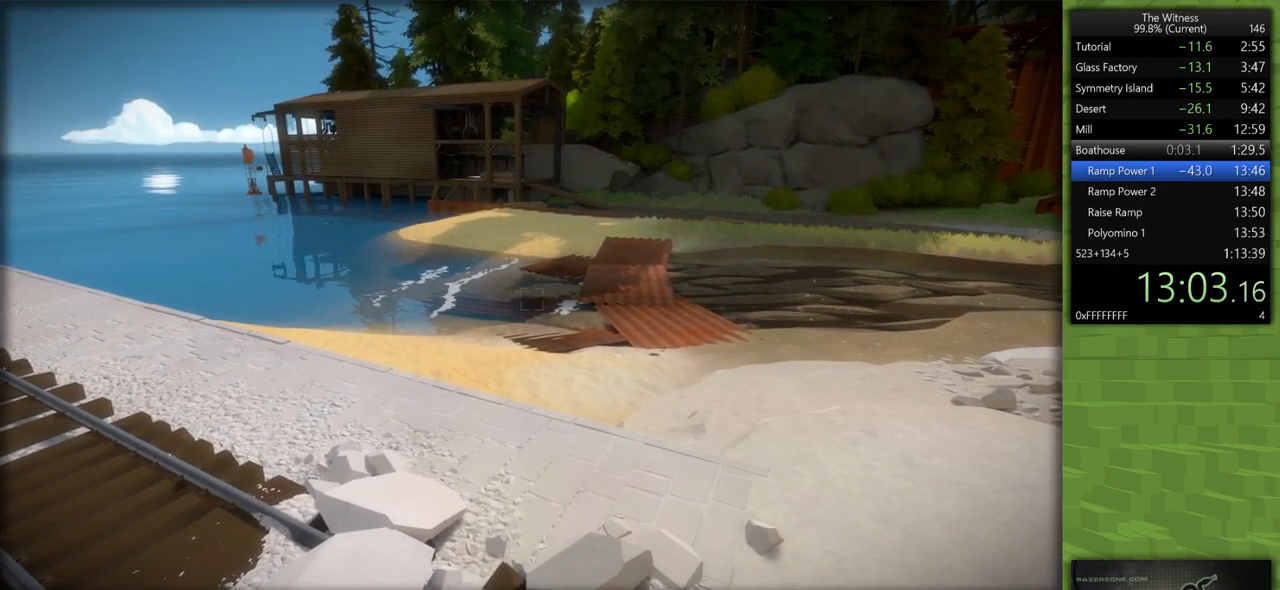
{"keys": ["shift", "w"], "mouse": [], "events": [[50, "shift", "down"]]}
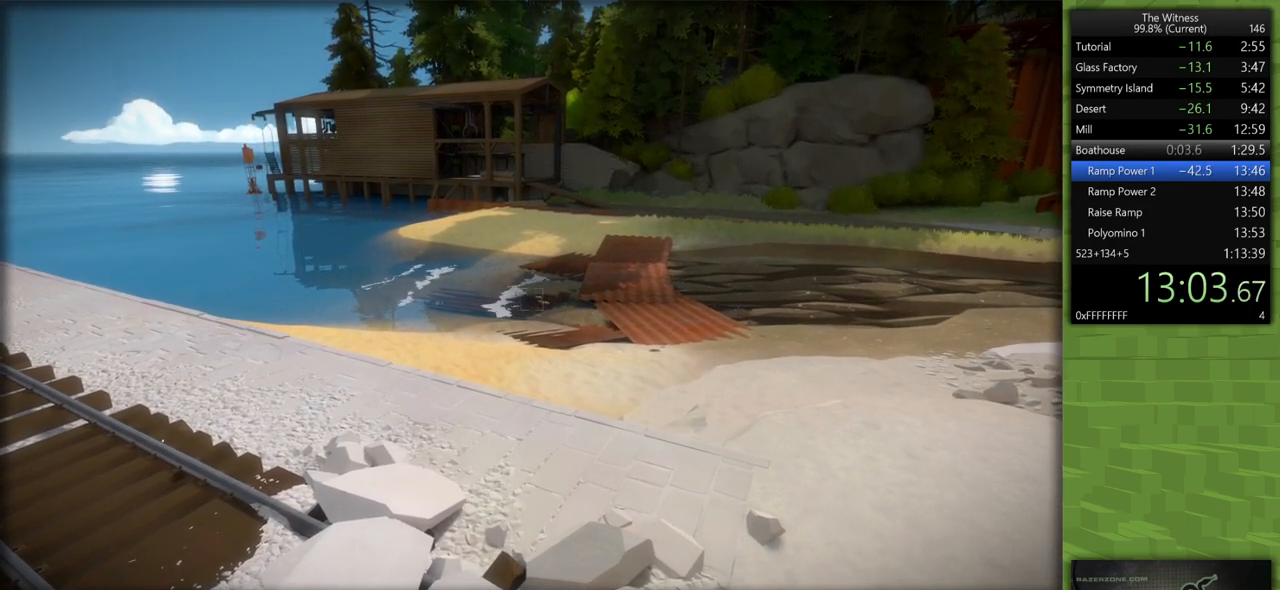
{"keys": ["shift", "w"], "mouse": [], "events": []}
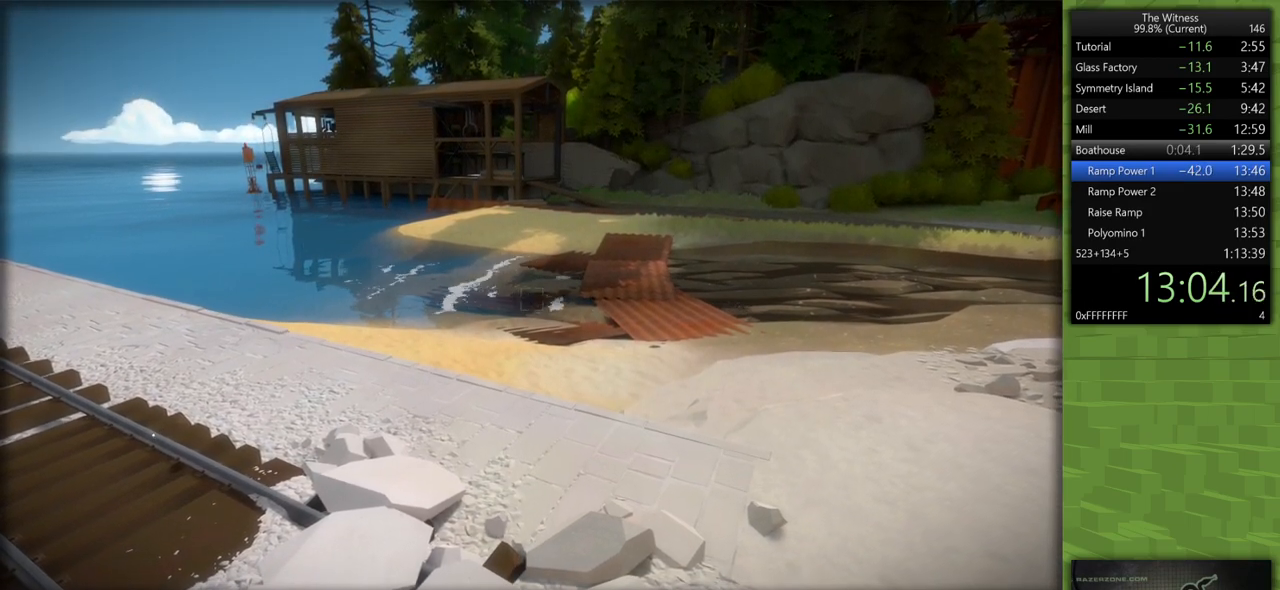
{"keys": ["shift", "w"], "mouse": [], "events": []}
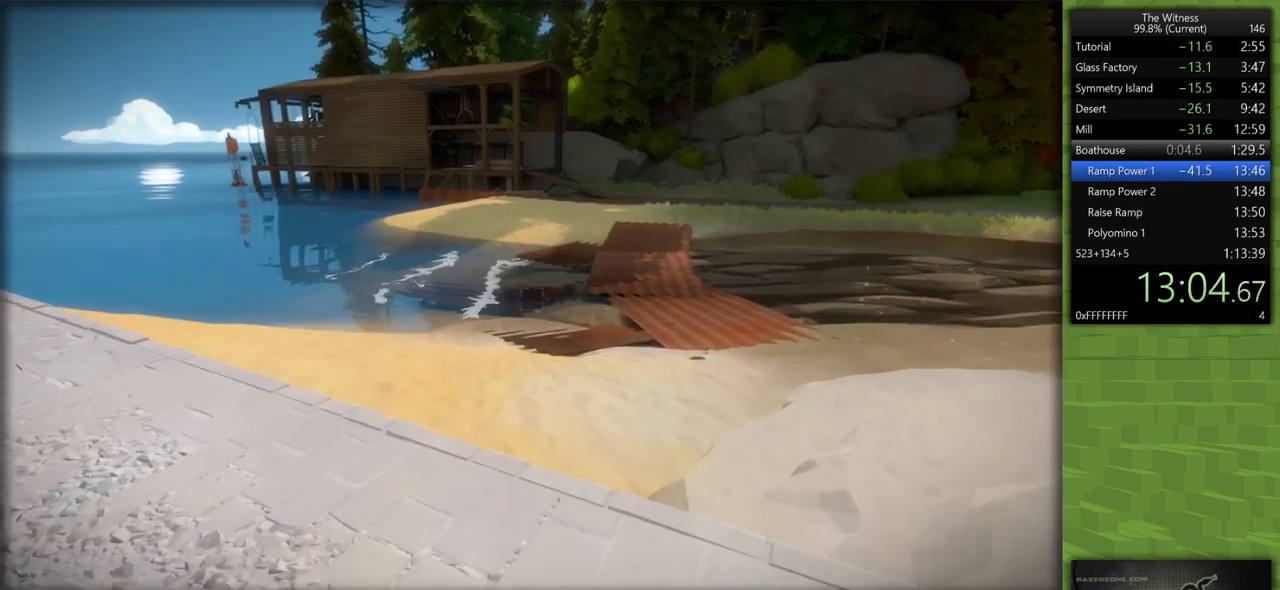
{"keys": ["shift", "w"], "mouse": [], "events": []}
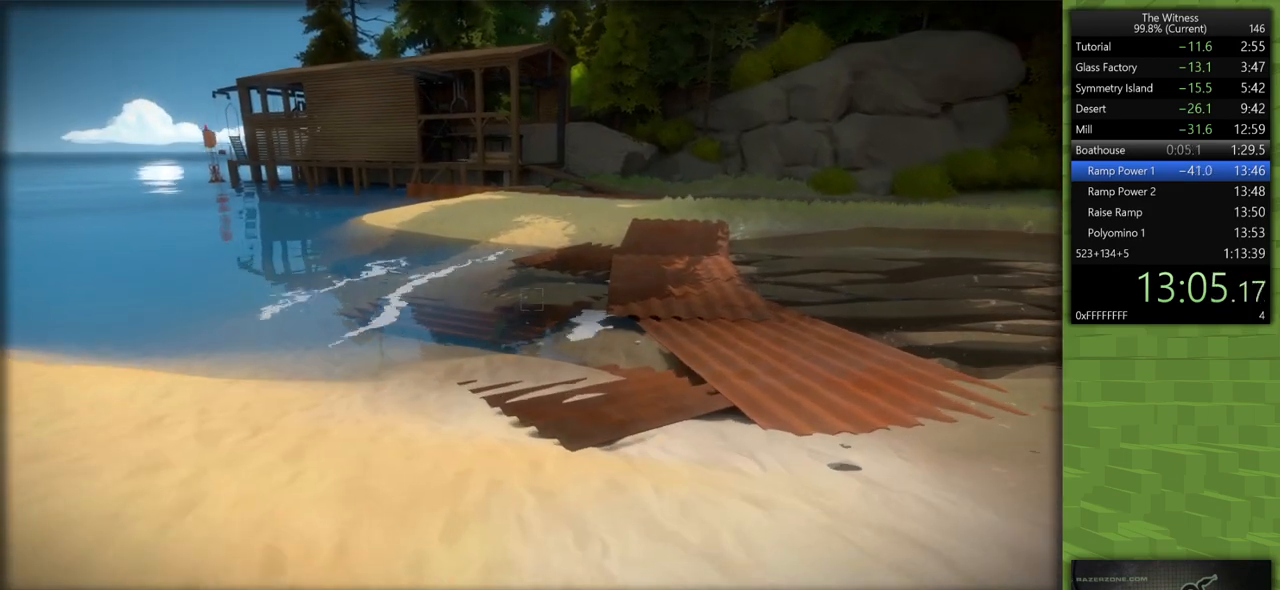
{"keys": ["shift", "w"], "mouse": [], "events": []}
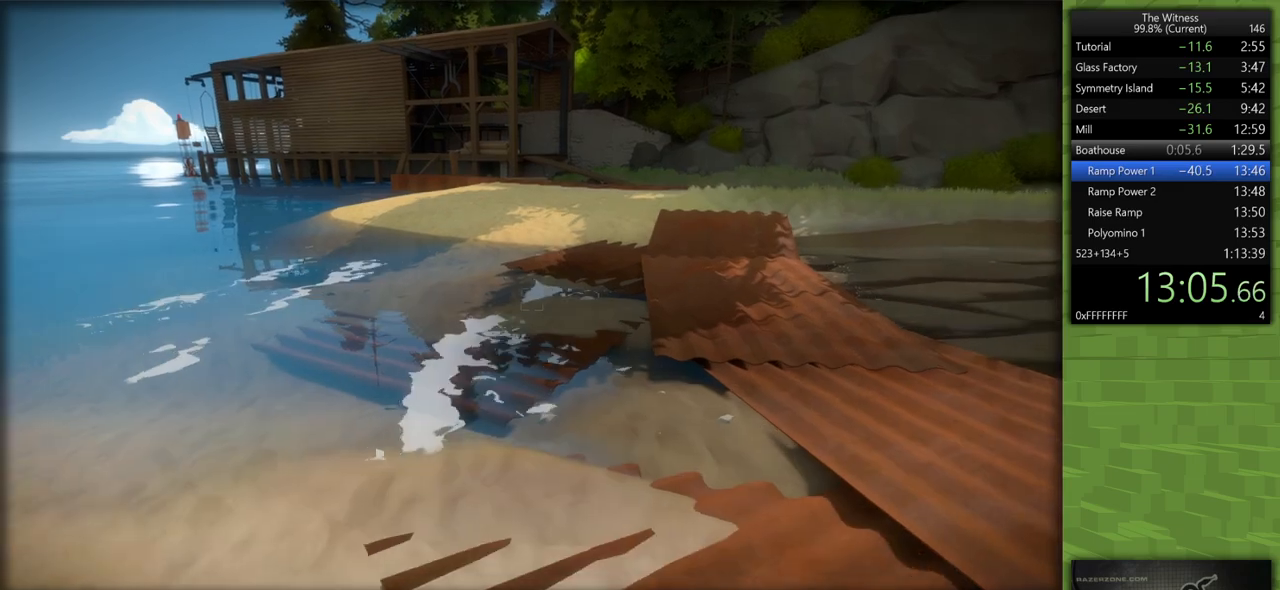
{"keys": ["shift", "w"], "mouse": [], "events": []}
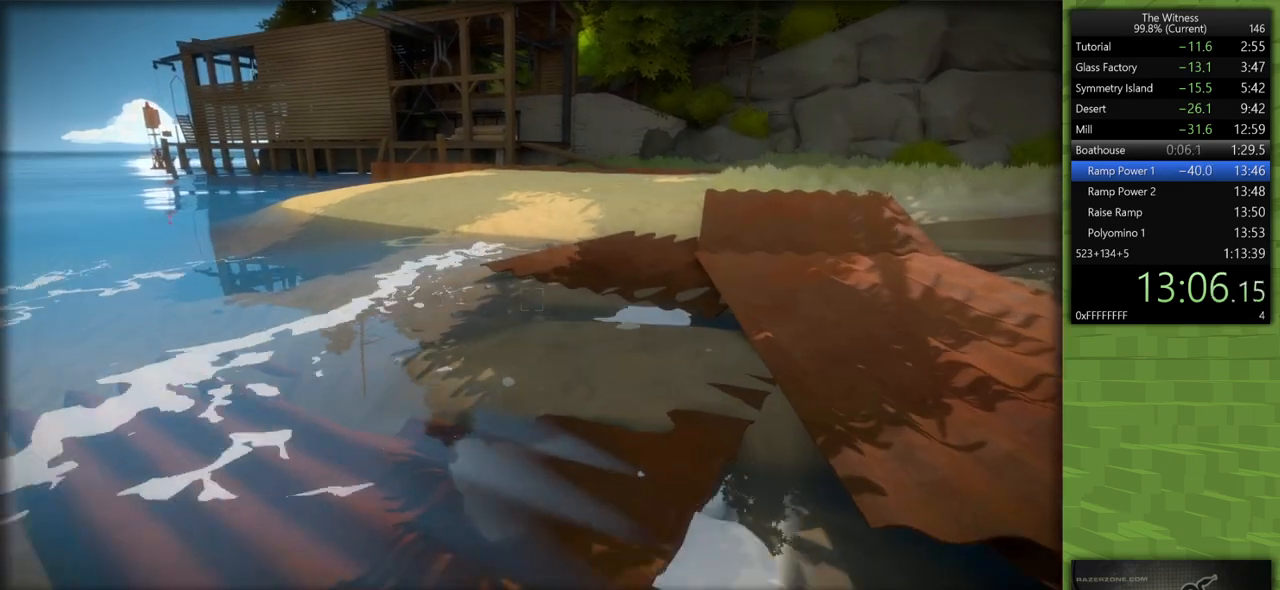
{"keys": ["shift", "w"], "mouse": [], "events": []}
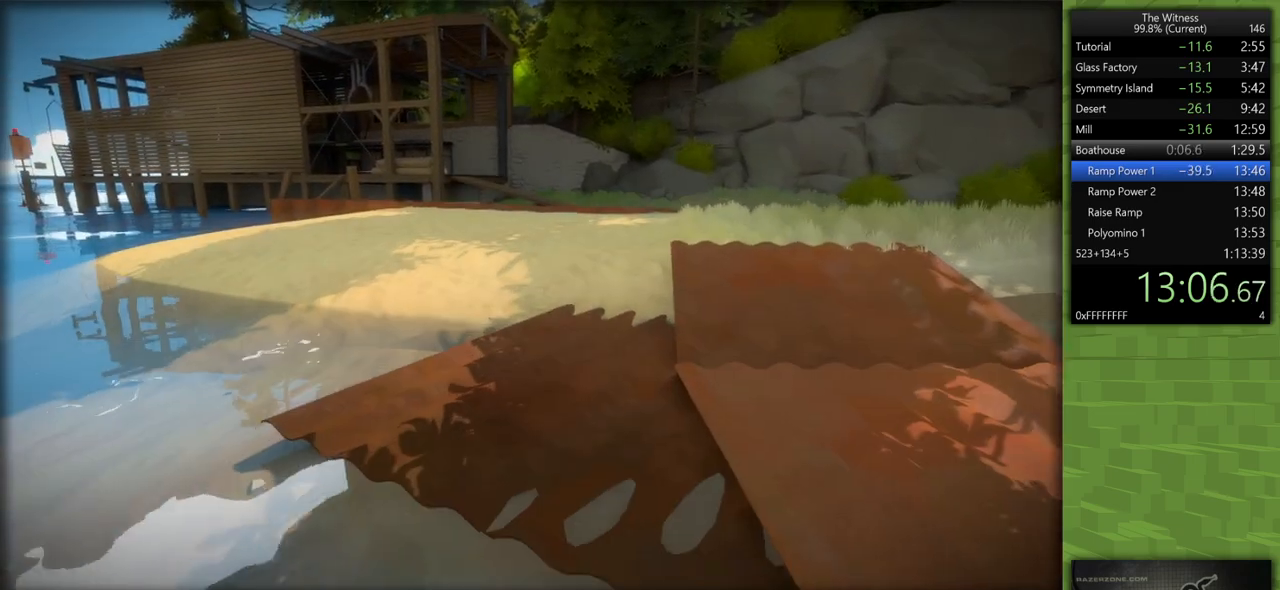
{"keys": ["shift", "w"], "mouse": [], "events": []}
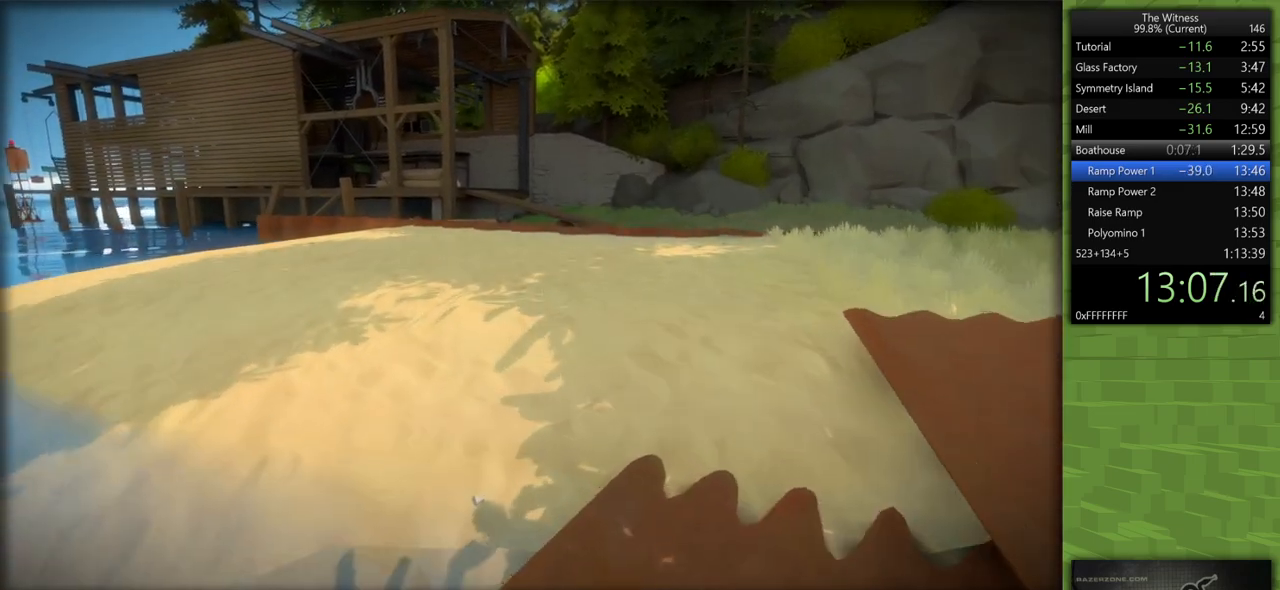
{"keys": ["shift", "w"], "mouse": [], "events": []}
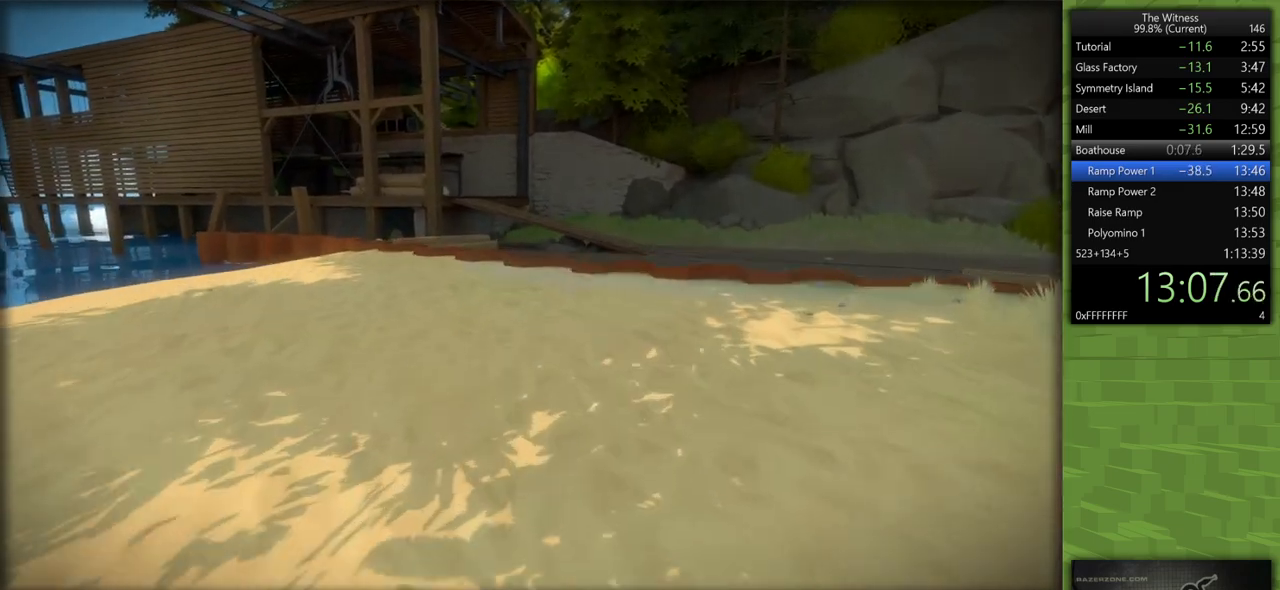
{"keys": ["shift", "w"], "mouse": [], "events": []}
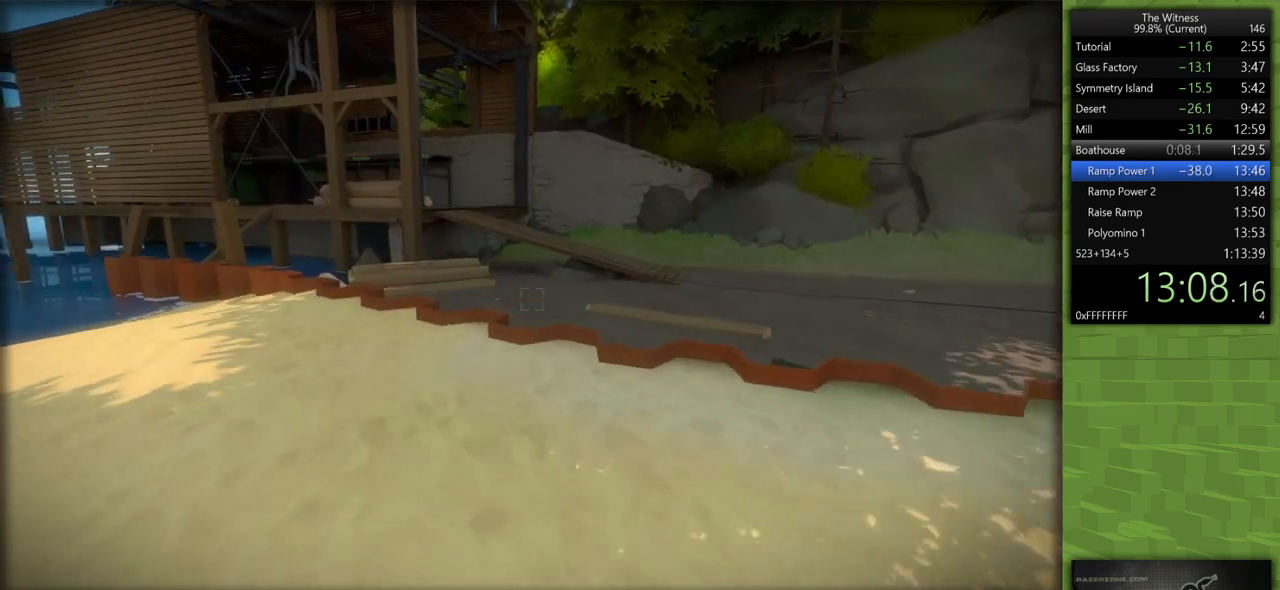
{"keys": ["shift", "w"], "mouse": [], "events": []}
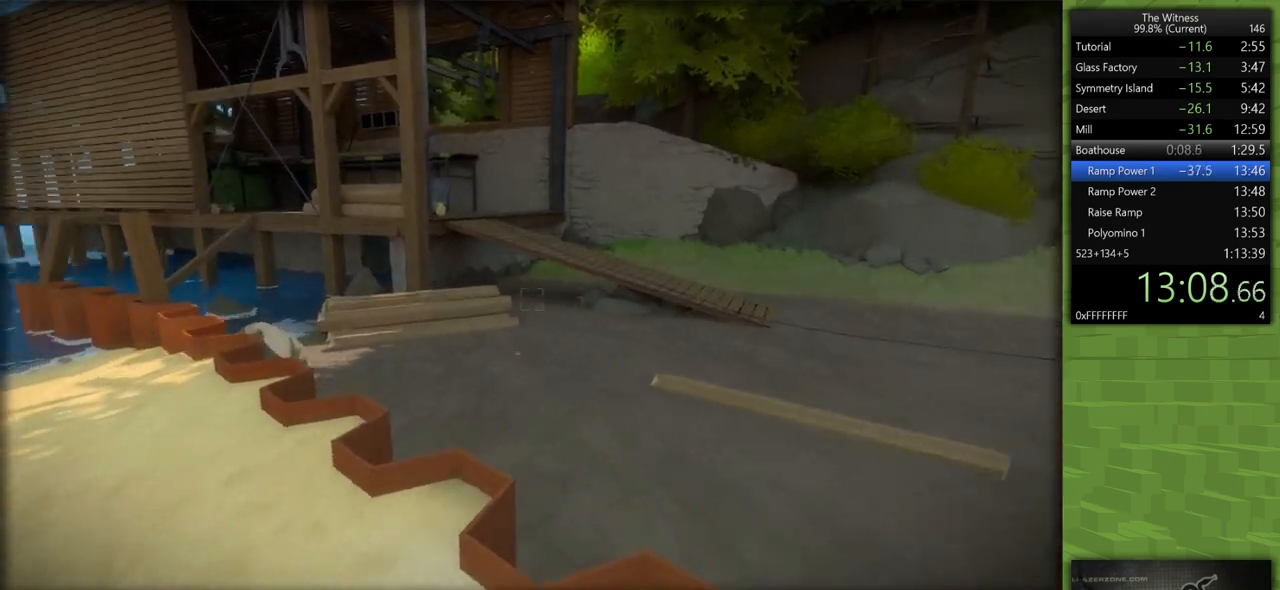
{"keys": ["d", "shift", "w"], "mouse": [], "events": [[33, "d", "down"]]}
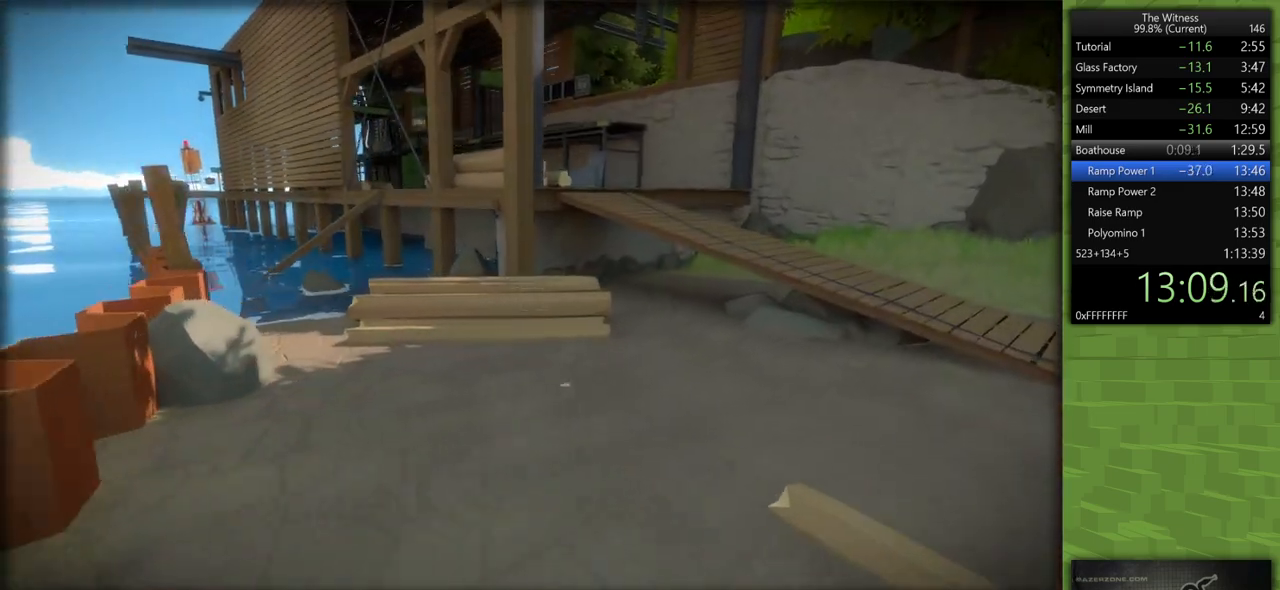
{"keys": ["d", "shift", "w"], "mouse": [], "events": []}
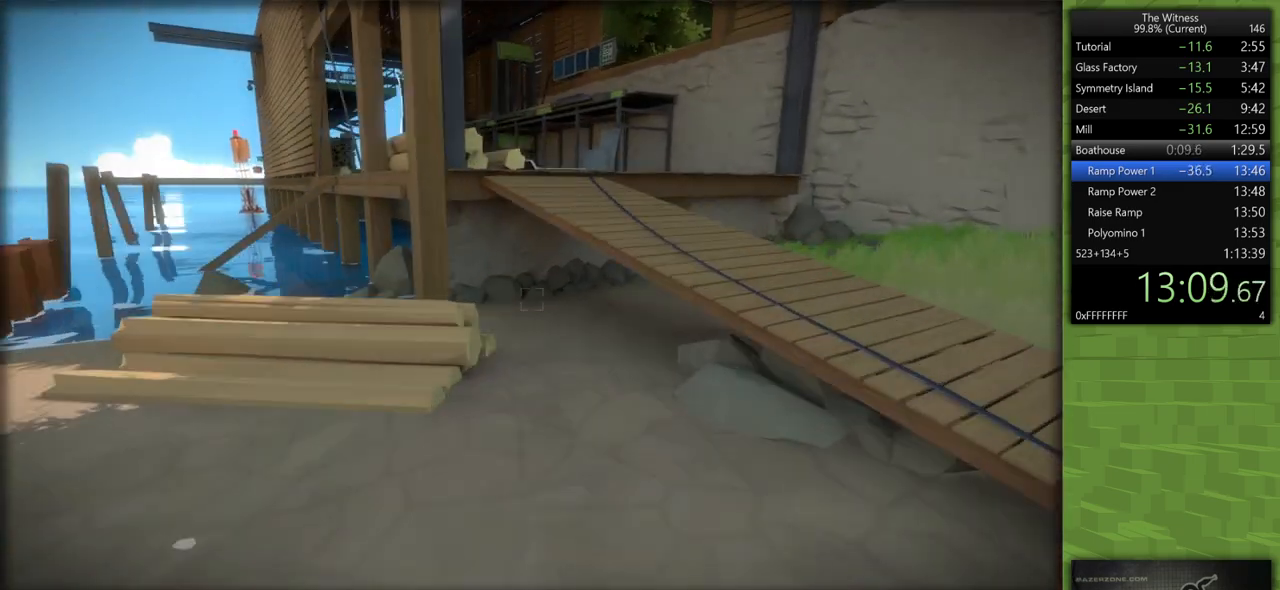
{"keys": ["shift", "w"], "mouse": [], "events": [[433, "d", "up"]]}
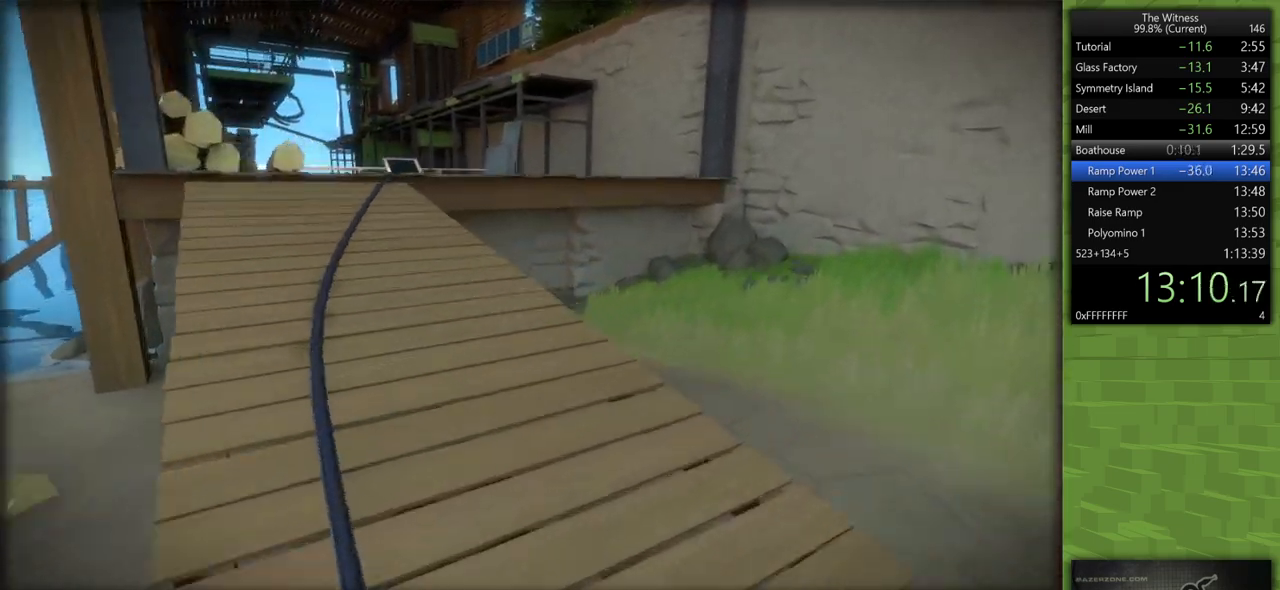
{"keys": ["a", "shift", "w"], "mouse": [], "events": [[167, "a", "down"]]}
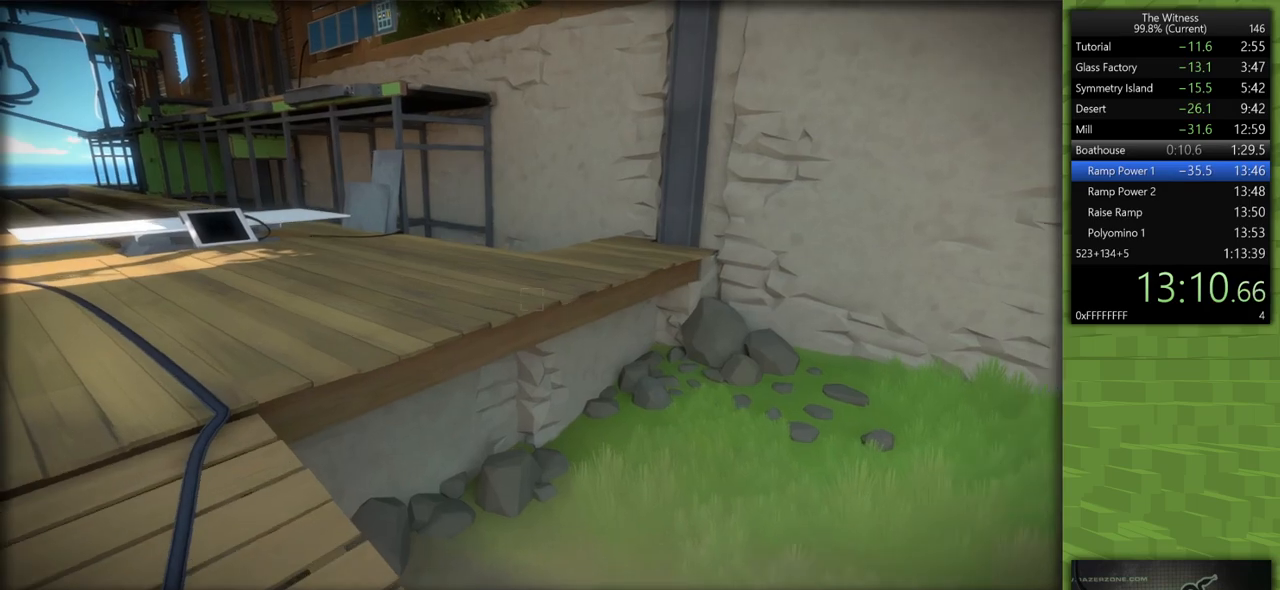
{"keys": ["d", "shift", "w"], "mouse": [], "events": [[233, "a", "up"], [417, "d", "down"]]}
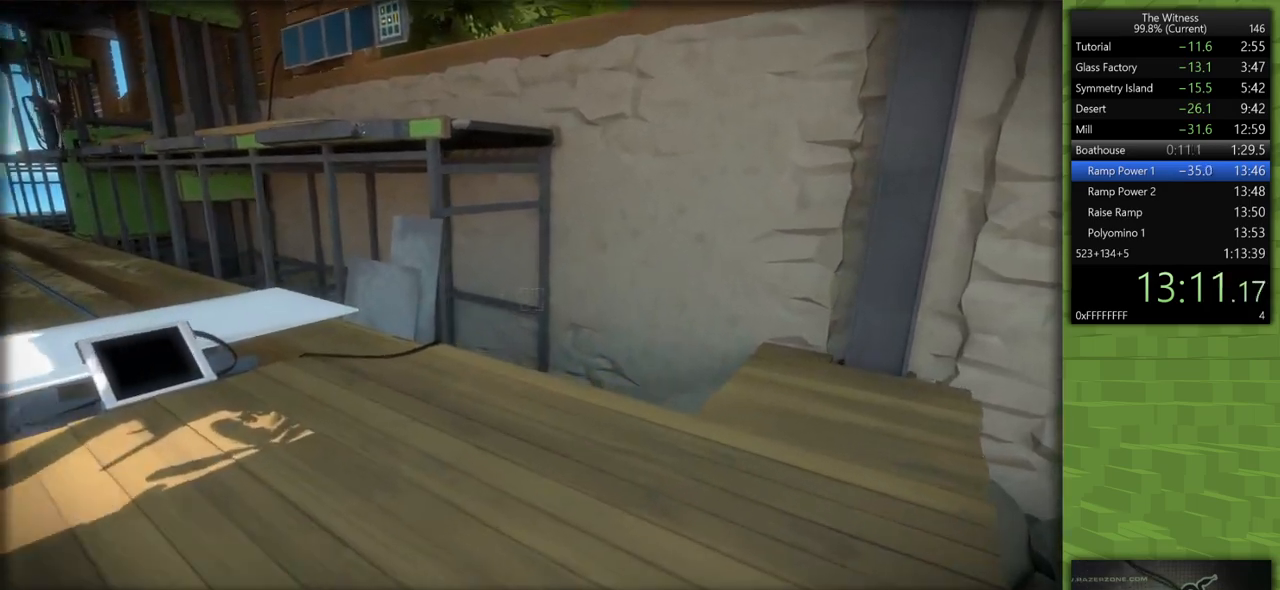
{"keys": ["d", "shift", "w"], "mouse": [], "events": []}
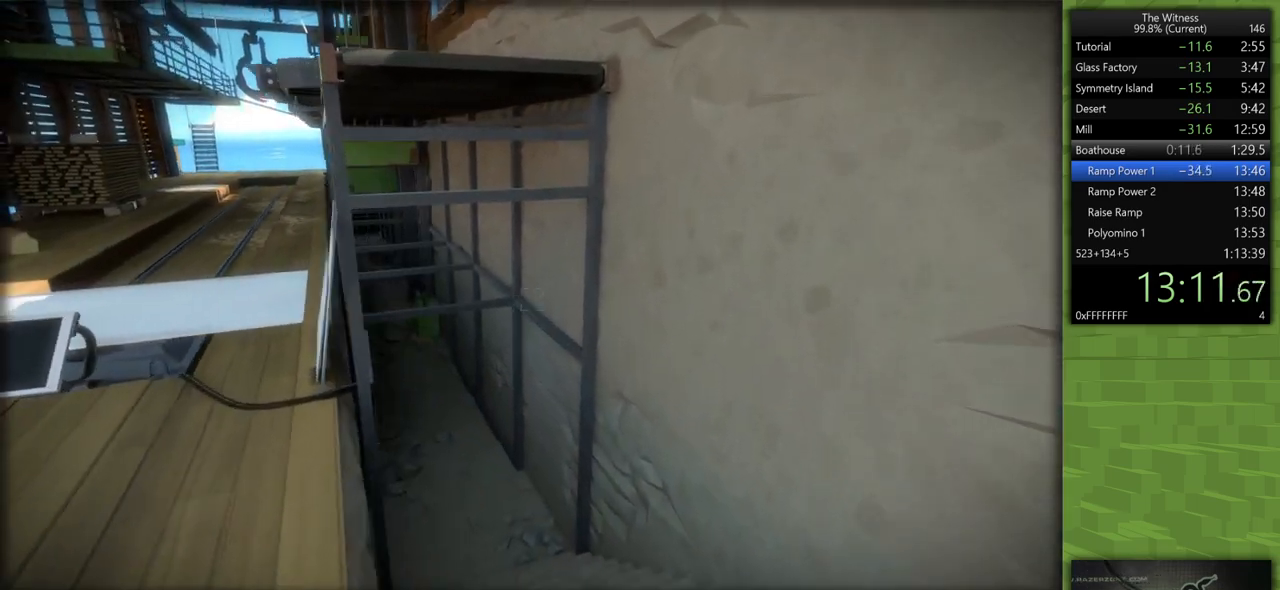
{"keys": ["d", "shift", "w"], "mouse": [], "events": []}
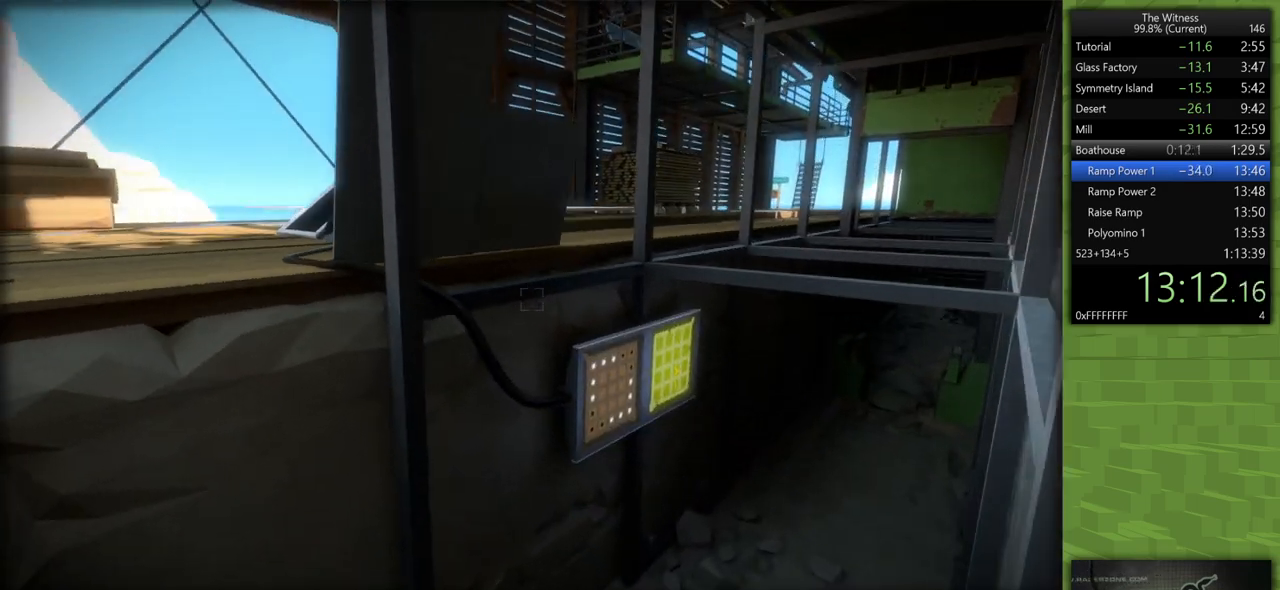
{"keys": [], "mouse": ["left"], "events": [[50, "mouse_left", "down"], [100, "shift", "up"], [133, "mouse_left", "up"], [183, "d", "up"], [183, "w", "up"], [467, "mouse_left", "down"]]}
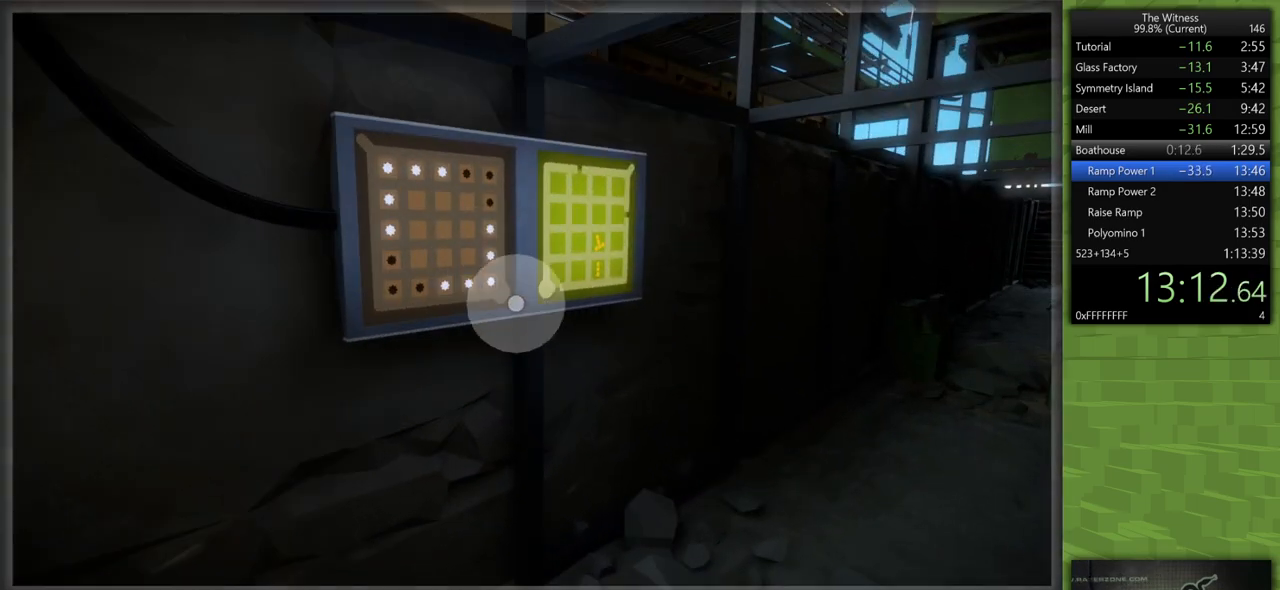
{"keys": [], "mouse": [], "events": [[67, "mouse_left", "up"]]}